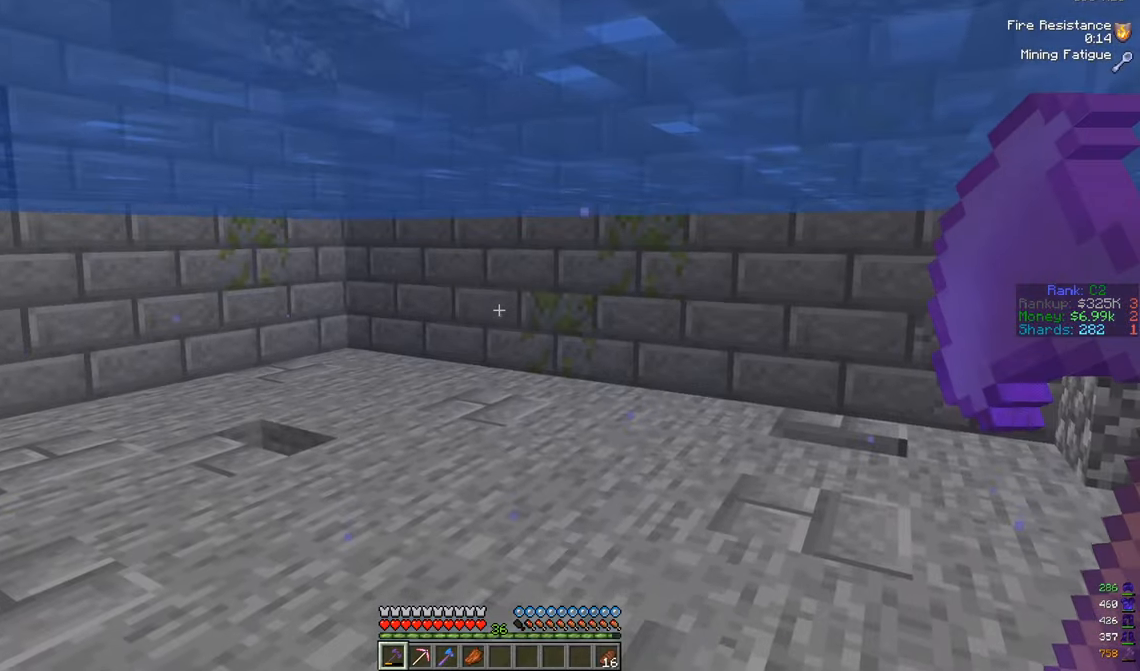
Gameplay with keyboard and mouse; each line is a JSON object with the keys and mouse buttons held at the frame after it. "events" lists presses ("down") and releases ("up") of "a", "d", "s", "w", "mouse_left" and "mouse_right" between this image and that frame as [ms after this image, input, new state], when the widget could be followed in between. "mouse_left", "mouse_right" = the "left", "right" buttons of the "mouse" list. No other keys are recorded. Fast repeated clicks can show as one long hold. Mouse movement is not recorded.
{"keys": ["a", "s"], "mouse": [], "events": [[17, "d", "down"], [34, "w", "down"], [117, "d", "up"], [134, "a", "down"], [234, "w", "up"], [451, "s", "down"]]}
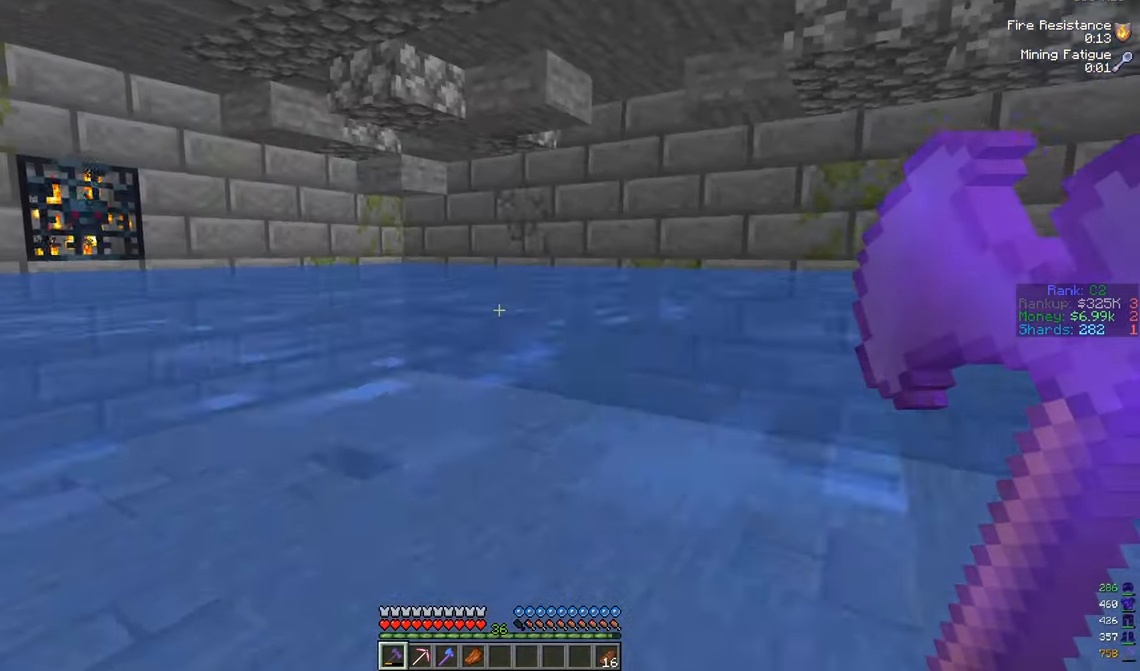
{"keys": ["s"], "mouse": [], "events": [[100, "a", "up"]]}
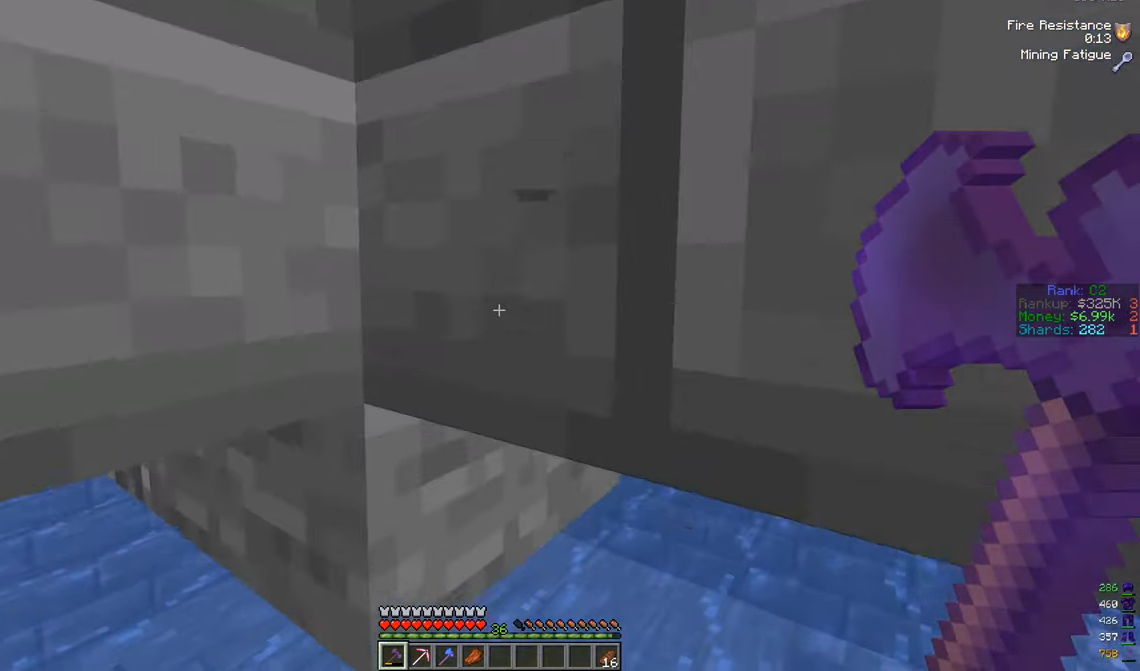
{"keys": [], "mouse": [], "events": [[167, "s", "up"]]}
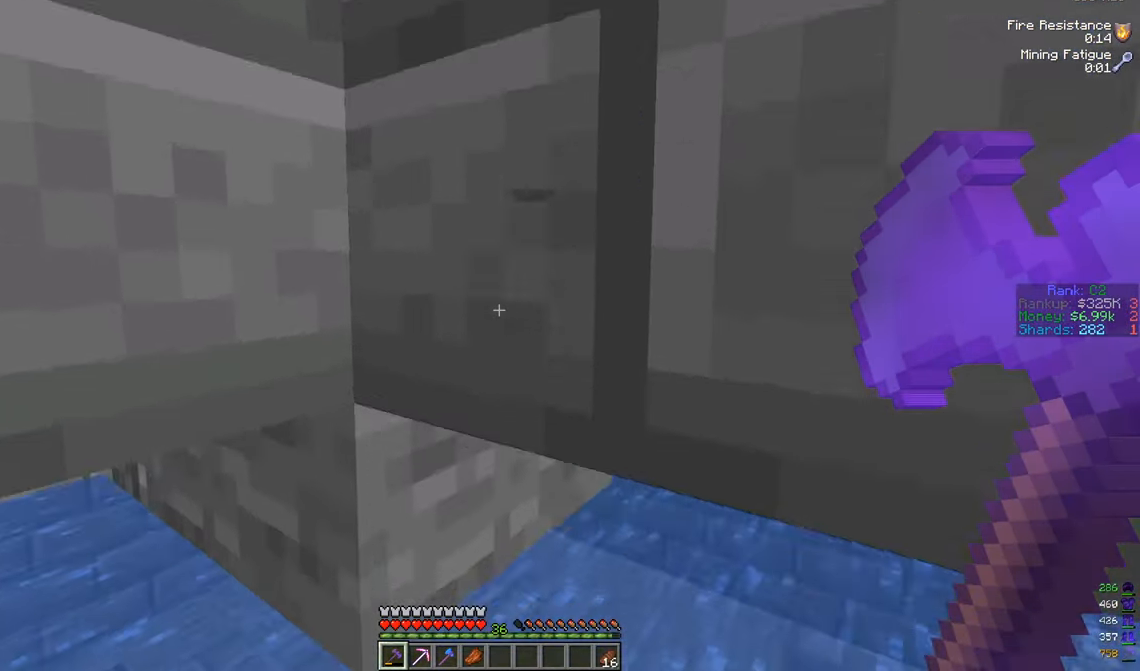
{"keys": [], "mouse": [], "events": []}
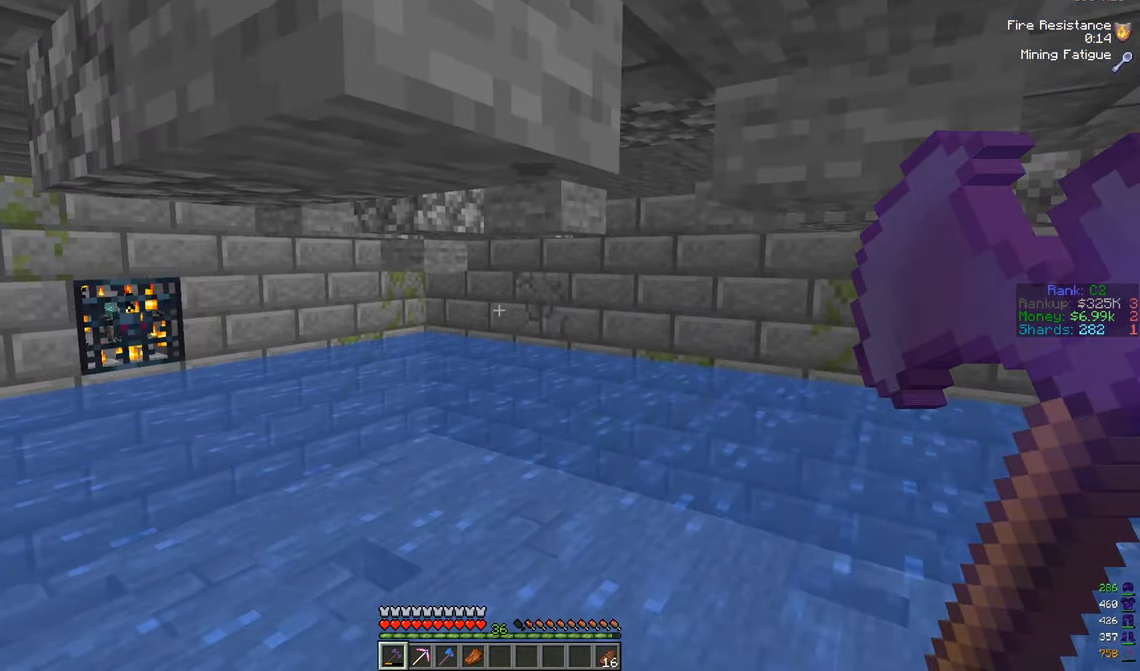
{"keys": [], "mouse": [], "events": []}
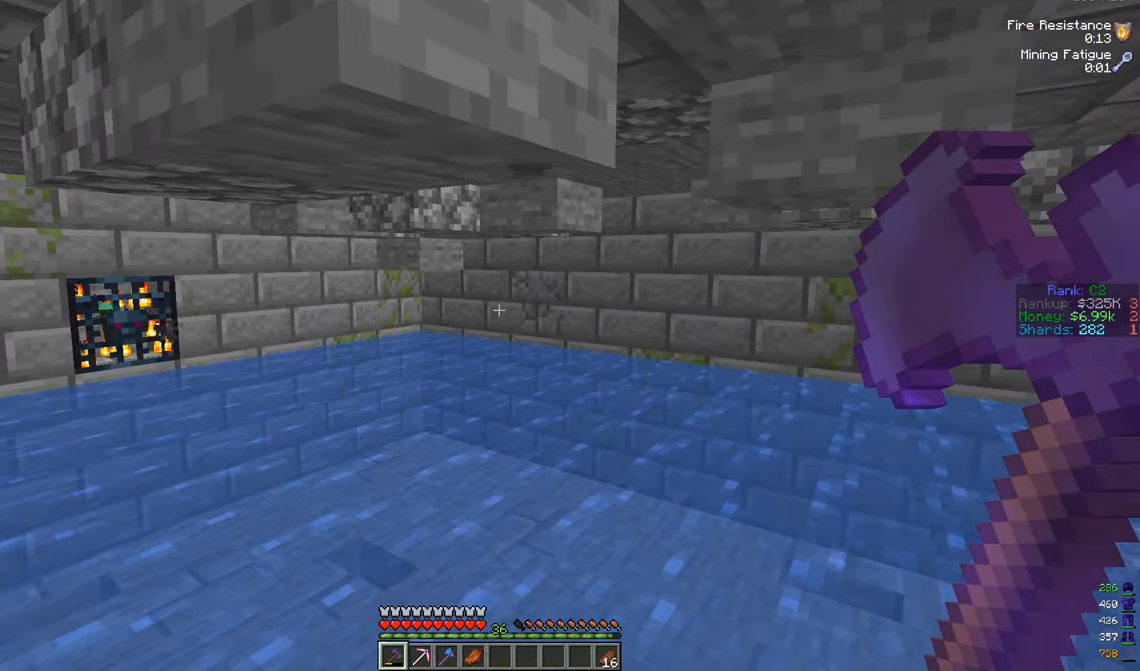
{"keys": [], "mouse": [], "events": []}
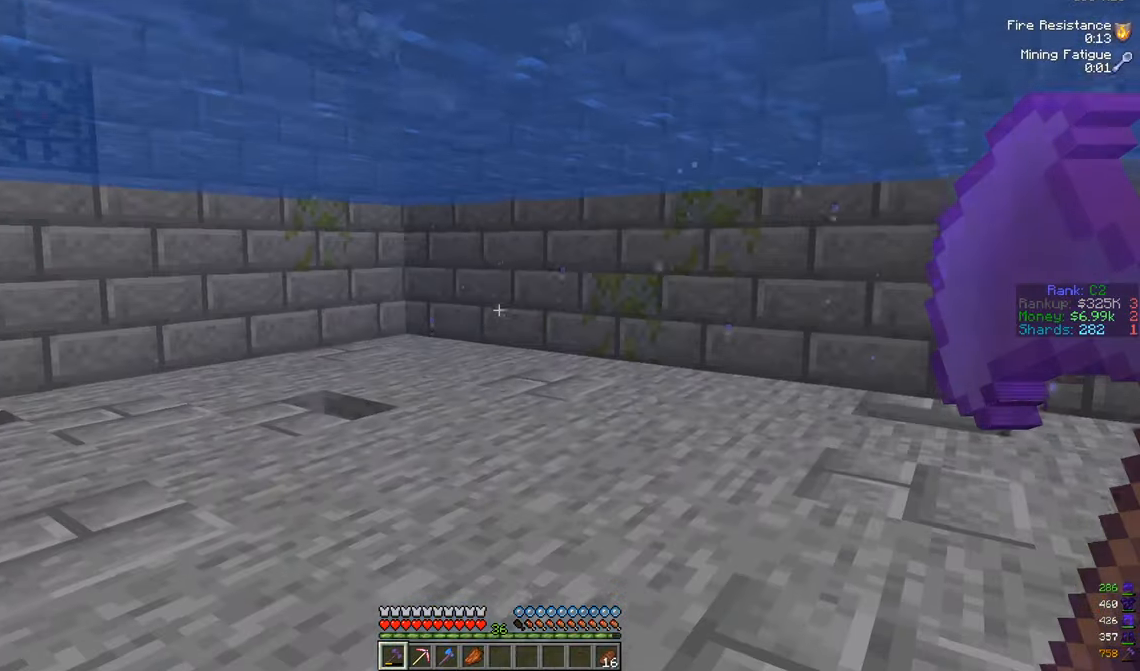
{"keys": ["a", "s"], "mouse": [], "events": [[116, "s", "down"], [283, "a", "down"]]}
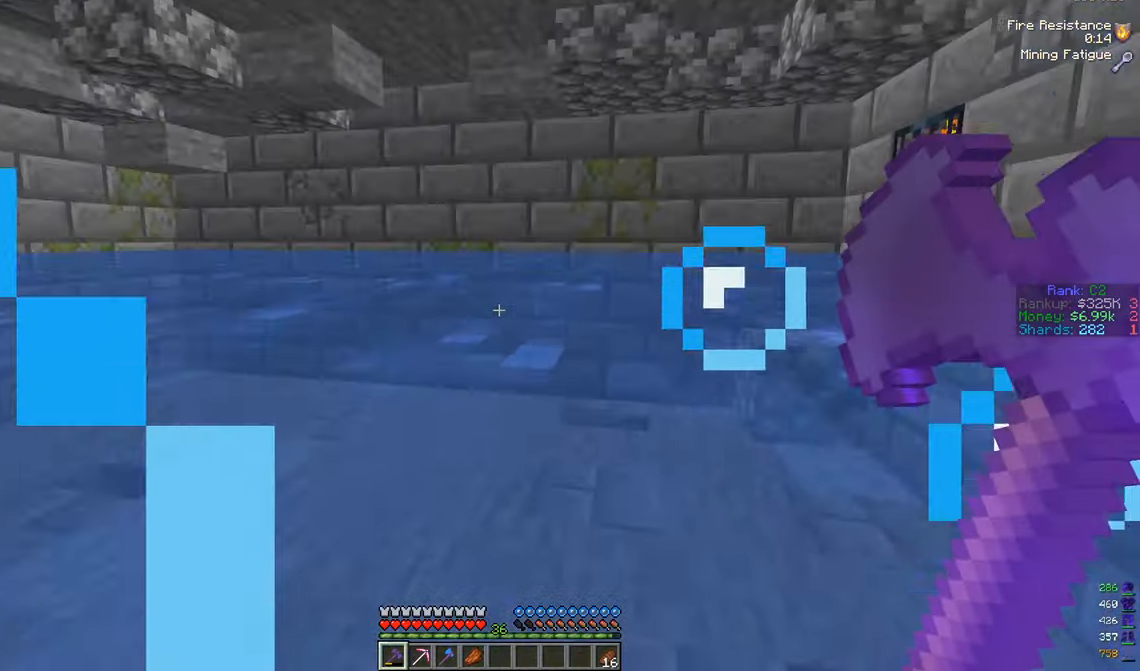
{"keys": [], "mouse": [], "events": [[17, "a", "up"], [401, "s", "up"]]}
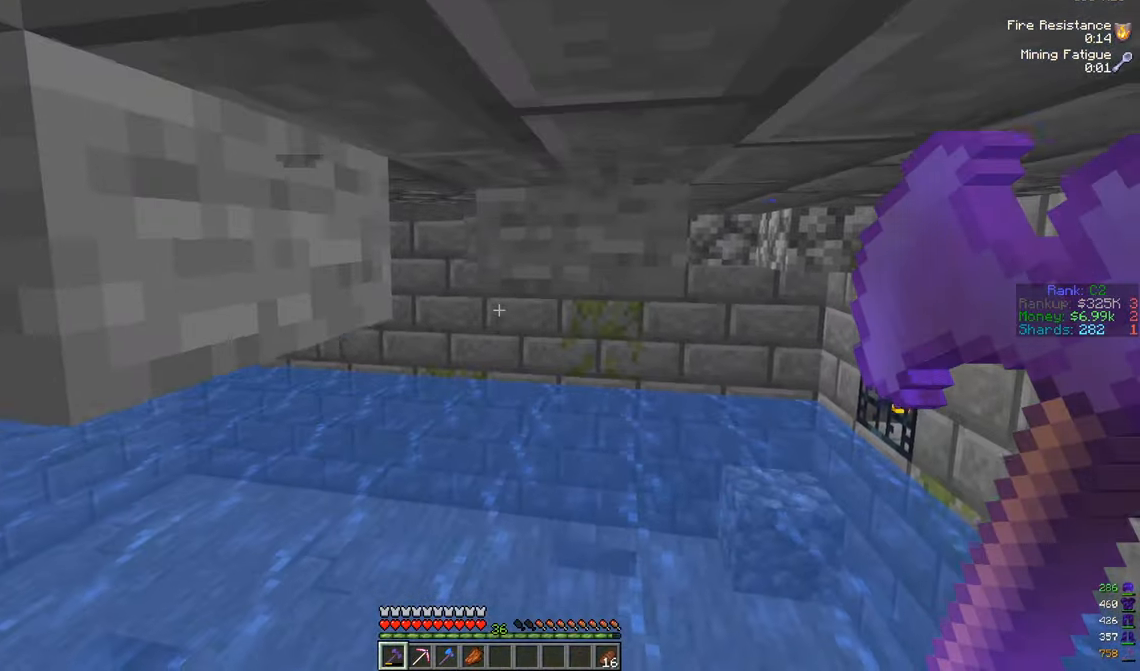
{"keys": [], "mouse": [], "events": []}
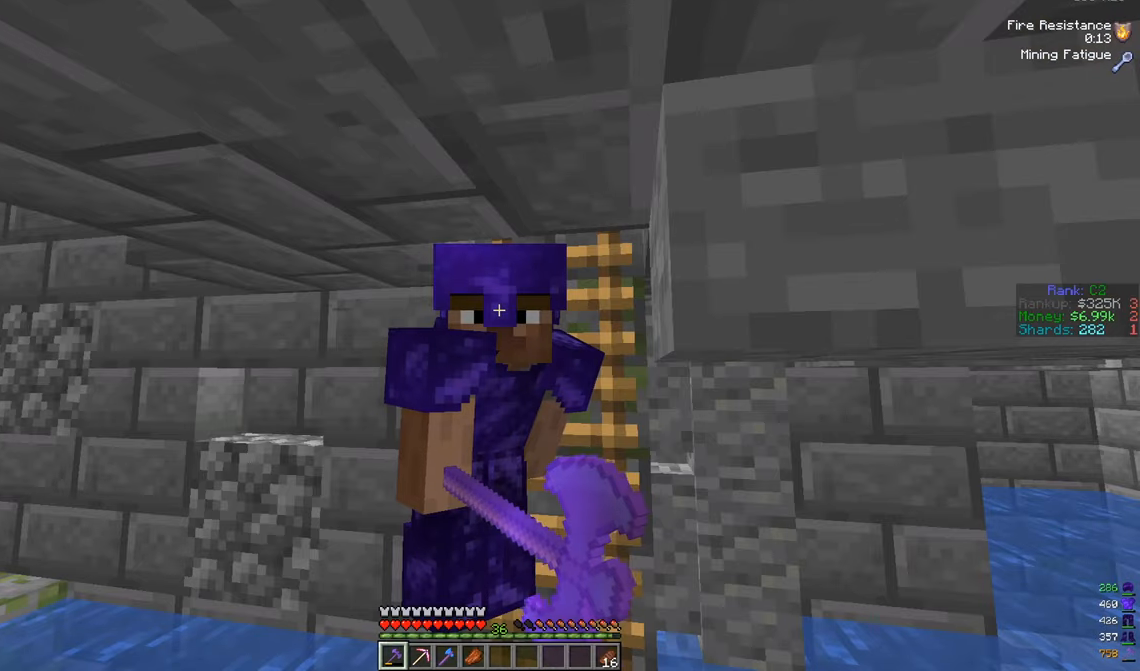
{"keys": [], "mouse": [], "events": []}
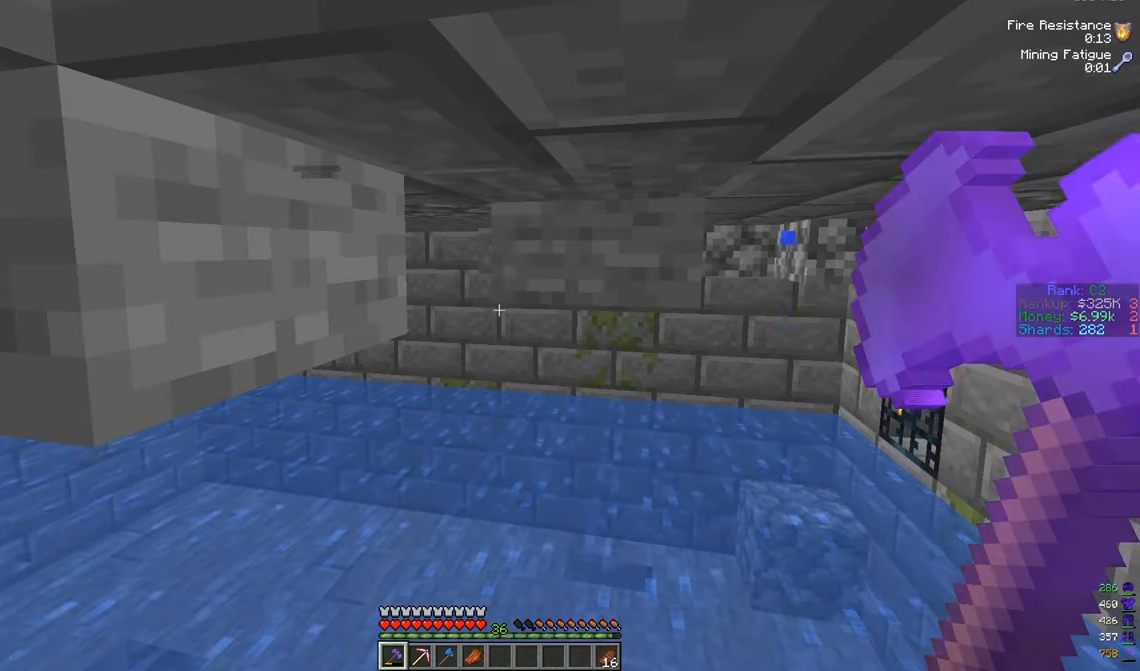
{"keys": [], "mouse": [], "events": []}
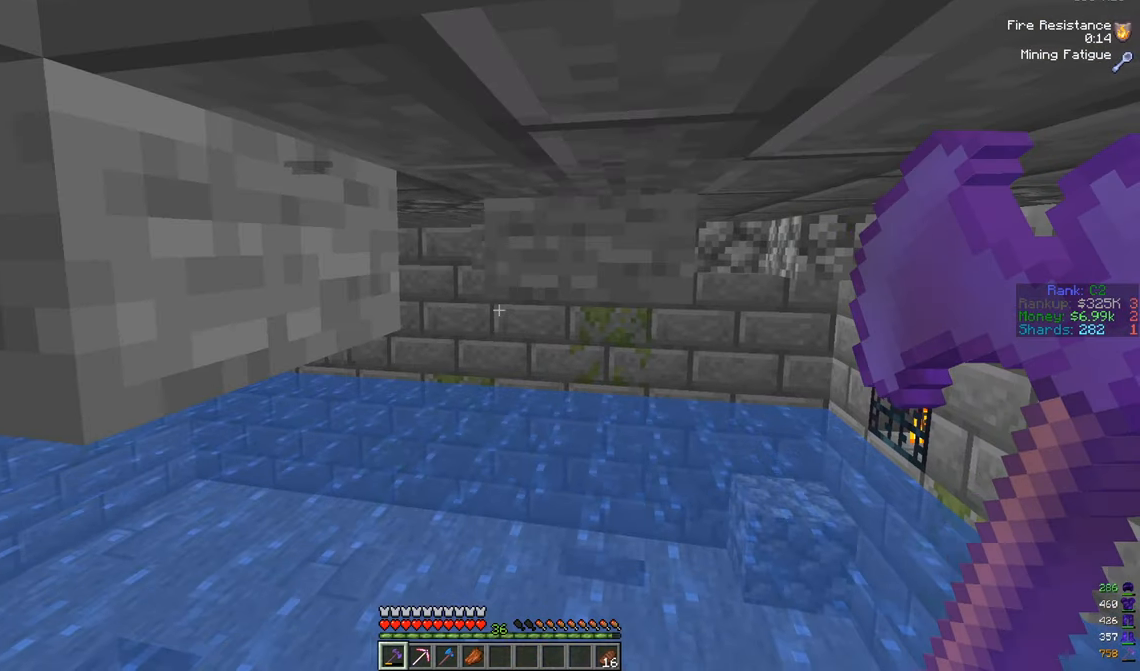
{"keys": ["w"], "mouse": [], "events": [[451, "w", "down"]]}
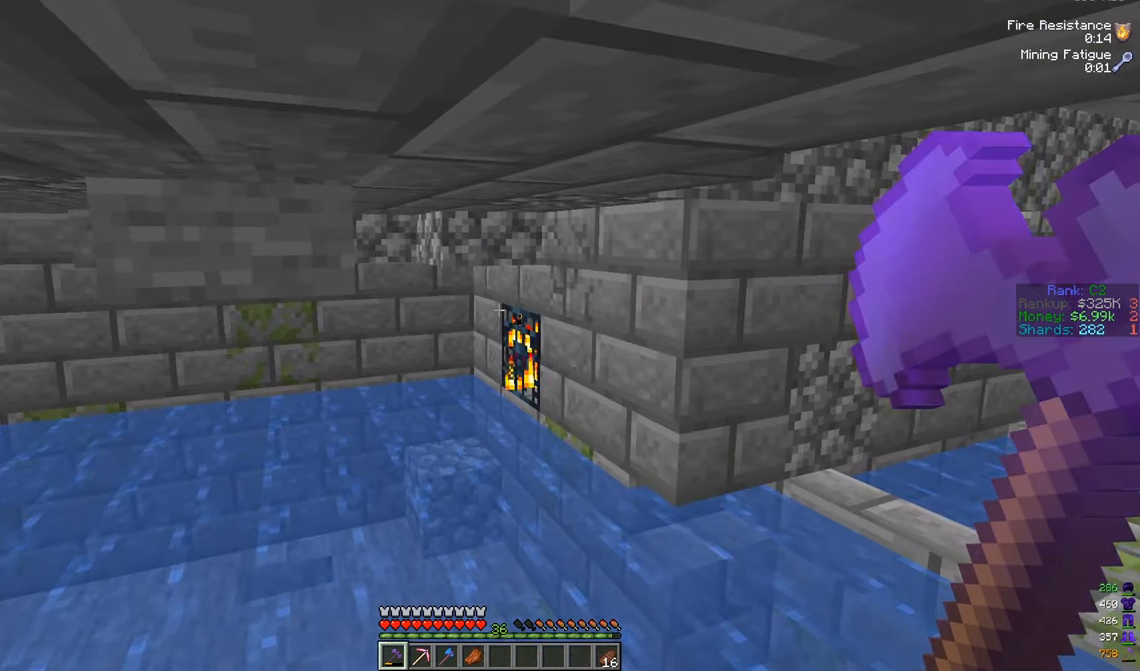
{"keys": ["d", "w"], "mouse": [], "events": [[50, "d", "down"]]}
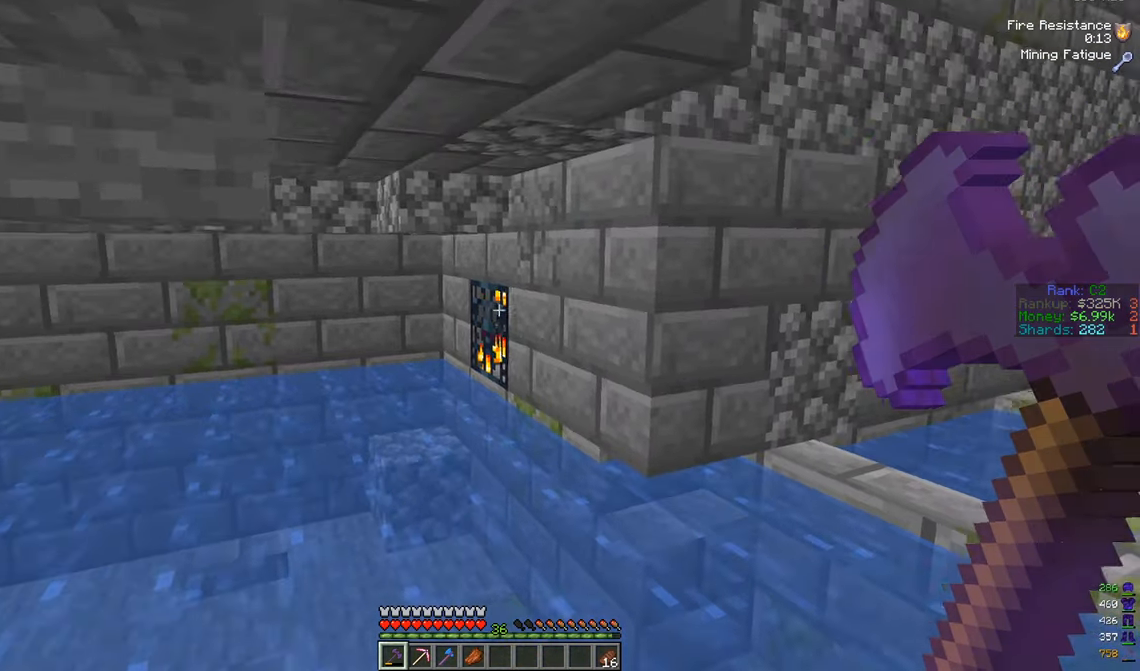
{"keys": ["d", "w"], "mouse": [], "events": []}
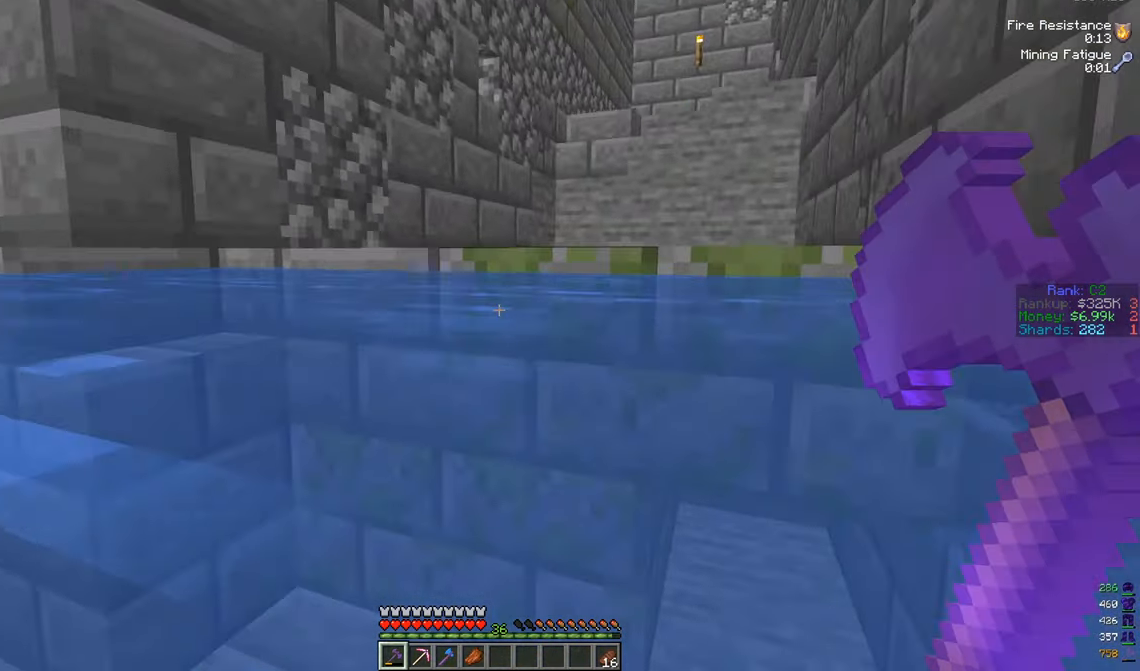
{"keys": ["d", "w"], "mouse": [], "events": [[333, "d", "up"], [483, "d", "down"]]}
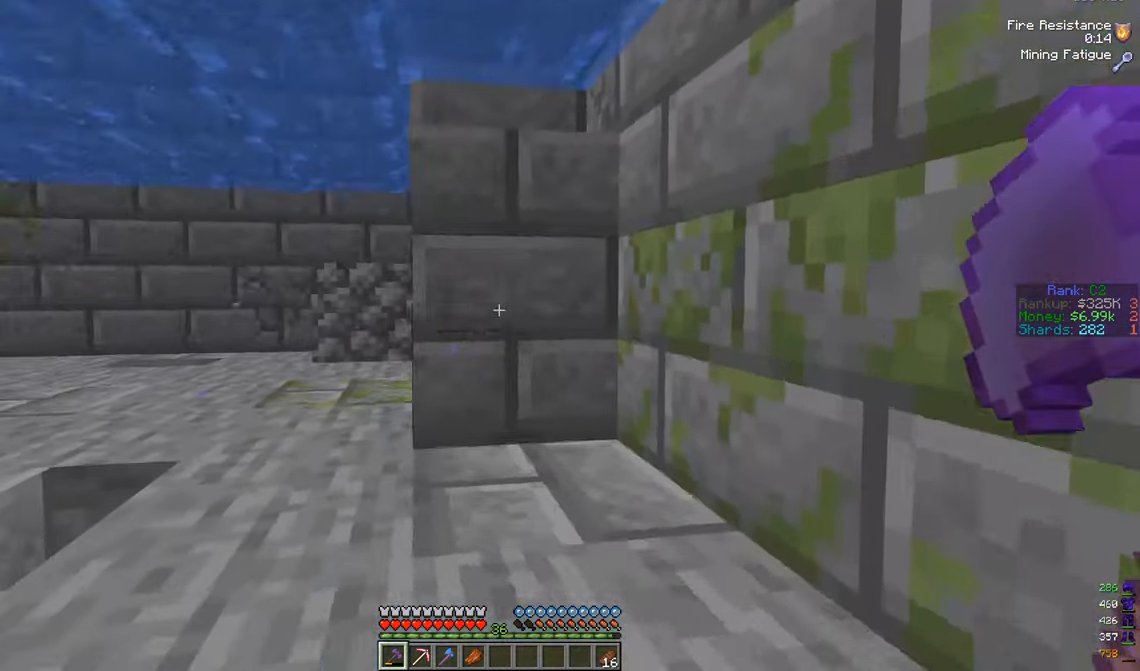
{"keys": ["d", "s"], "mouse": [], "events": [[117, "w", "up"], [417, "s", "down"]]}
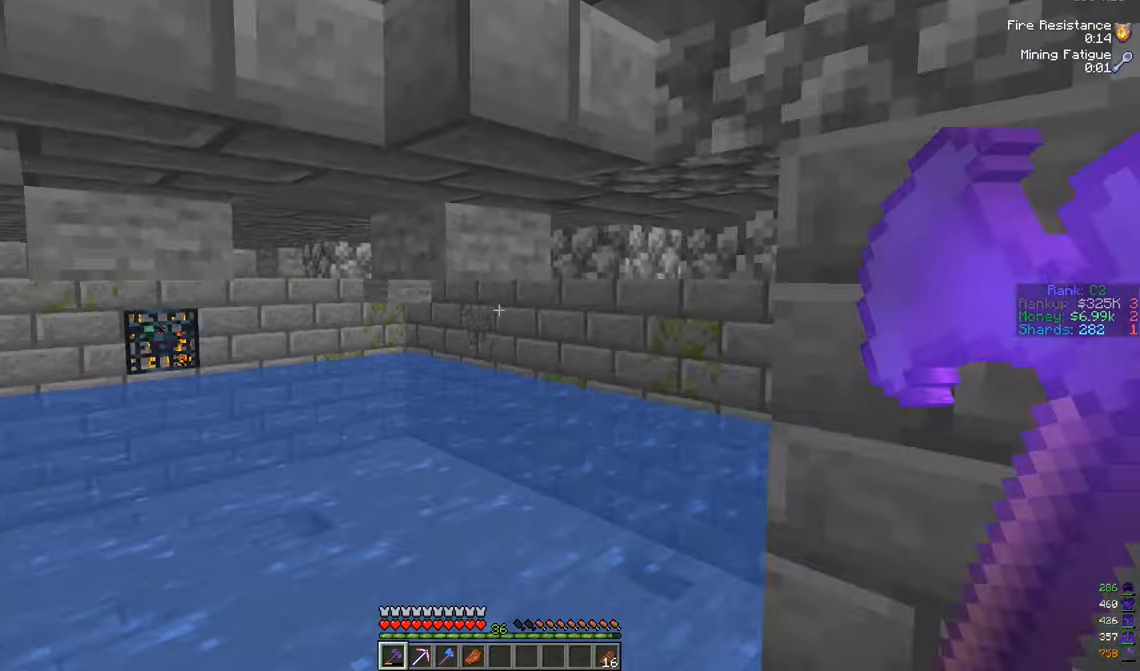
{"keys": [], "mouse": [], "events": [[351, "d", "up"], [384, "s", "up"]]}
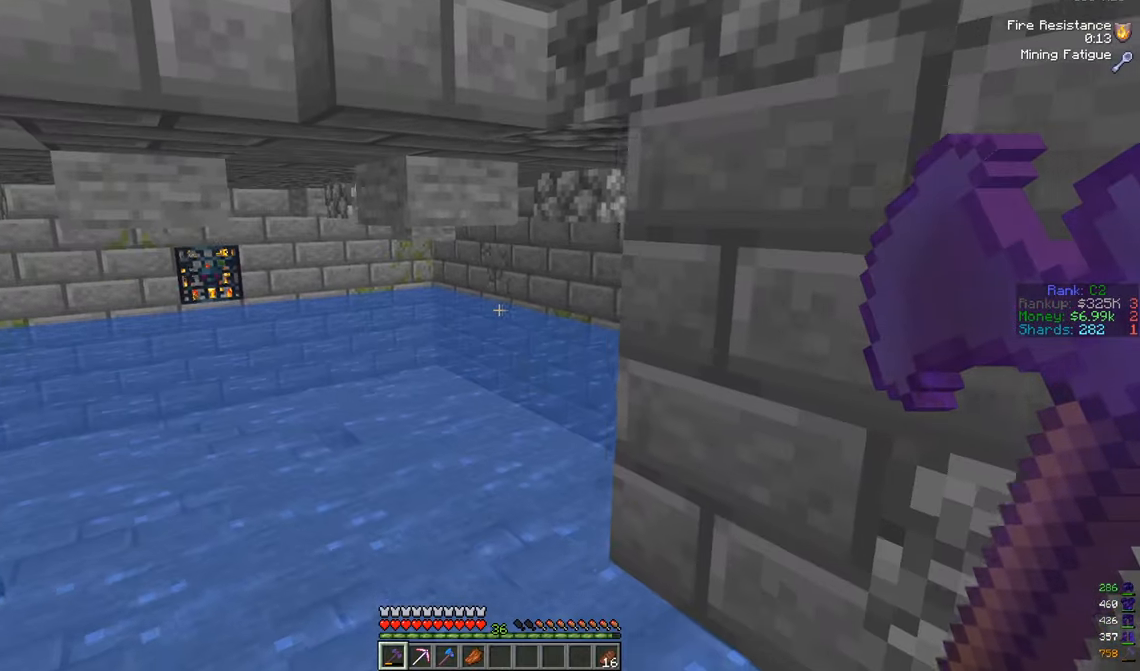
{"keys": [], "mouse": [], "events": []}
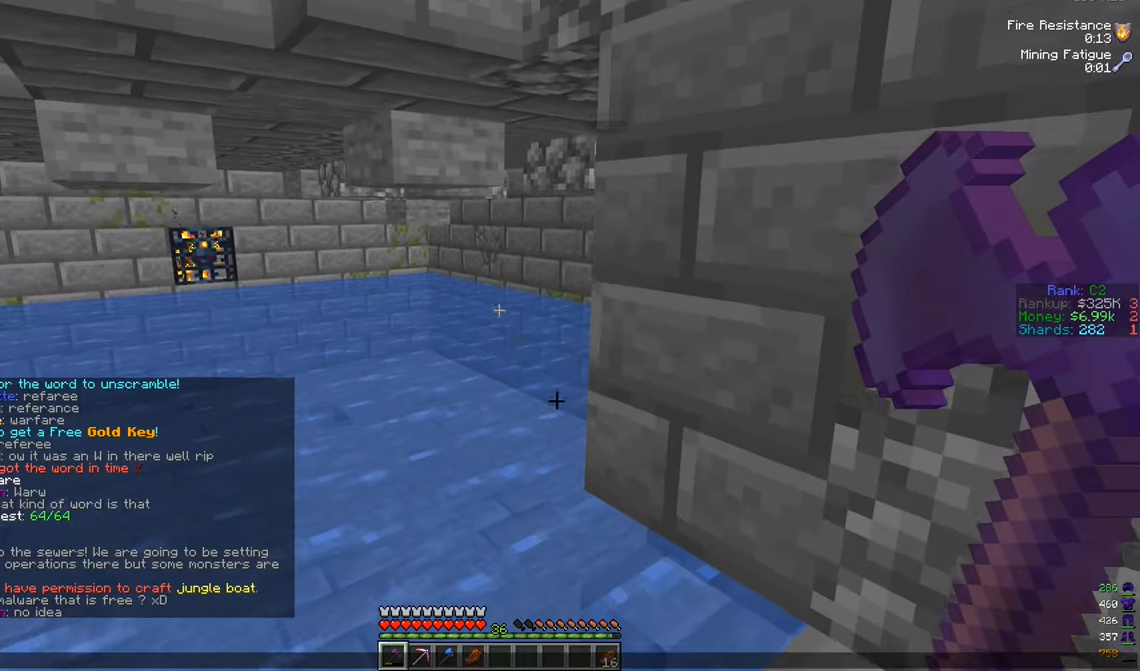
{"keys": ["w"], "mouse": [], "events": [[484, "w", "down"]]}
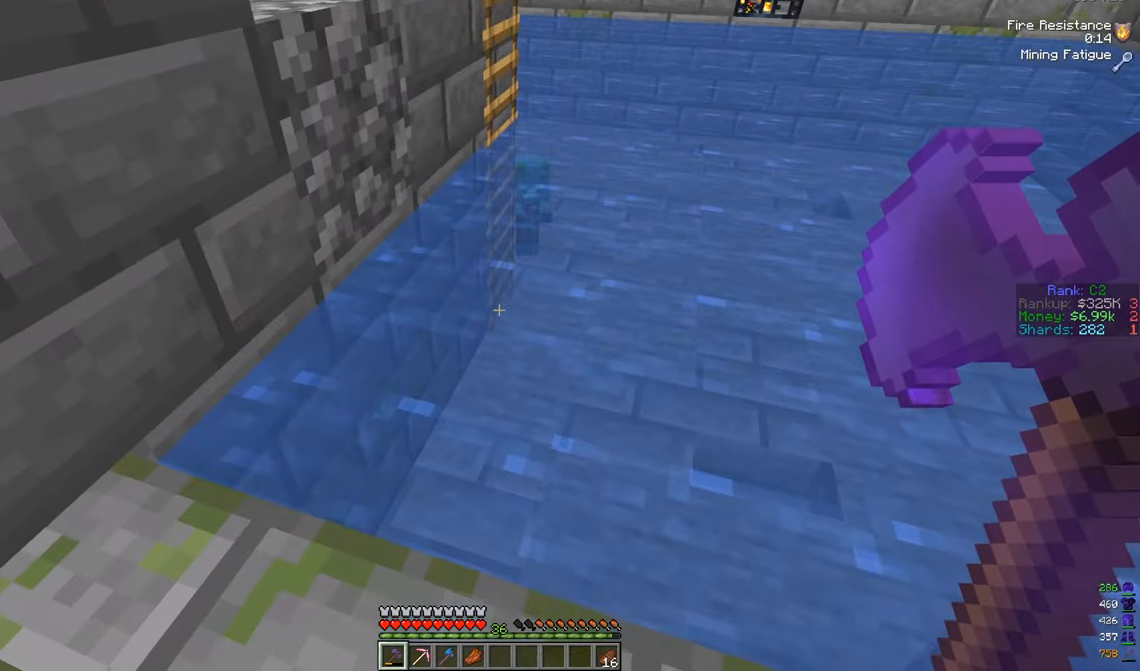
{"keys": ["w"], "mouse": [], "events": []}
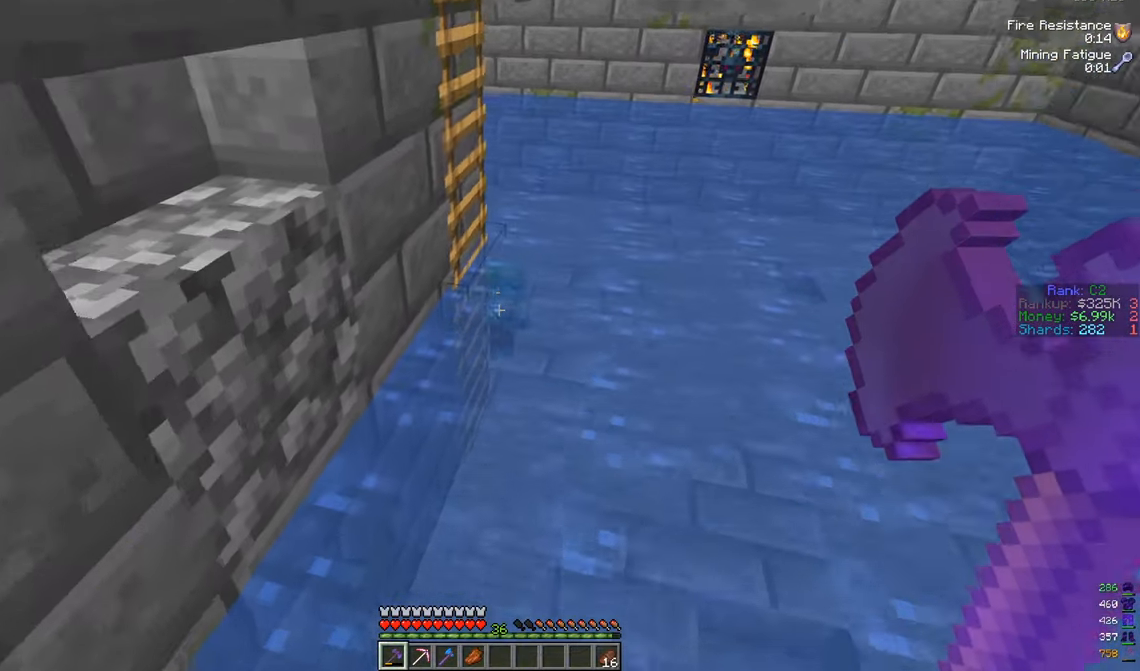
{"keys": [], "mouse": [], "events": [[417, "w", "up"]]}